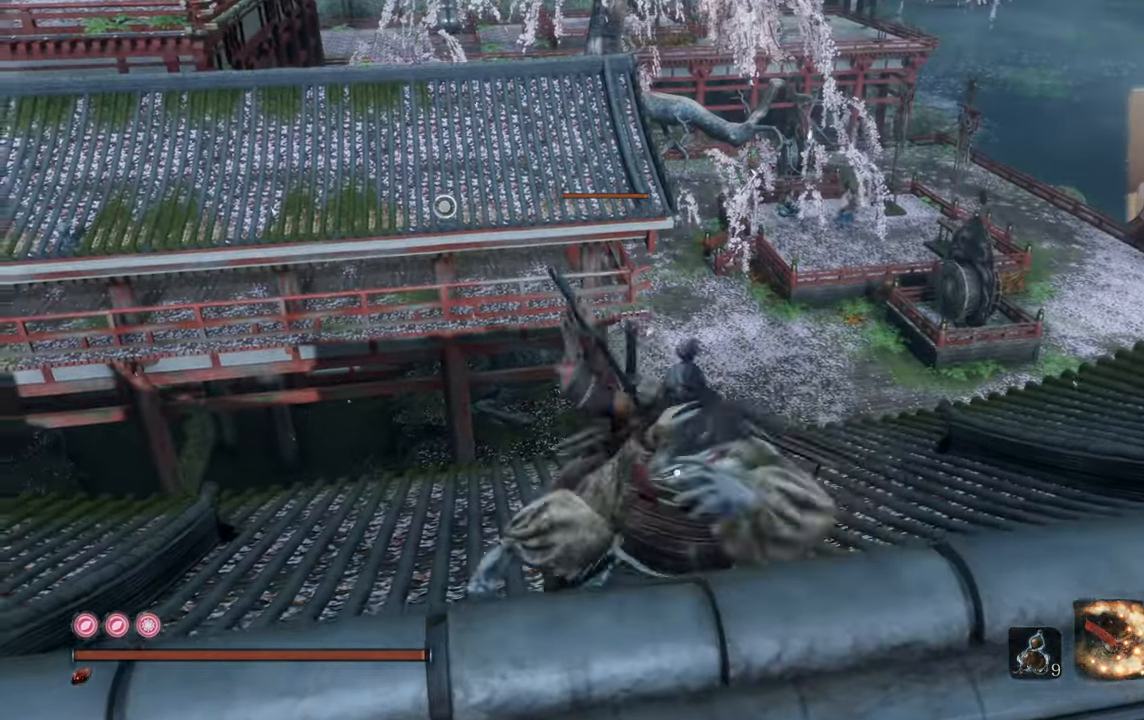
Gameplay with a controller (PlayStation layout); each line is a JSON object with the inputs held at the frame after it. "events" lists button and stick changes between this image and that frame as [ms after this image, input, new state], when the widget could be followed in between.
{"buttons": [], "left_stick": "center", "right_stick": "center", "events": [[367, "DPAD_DOWN", "down"], [500, "DPAD_DOWN", "up"]]}
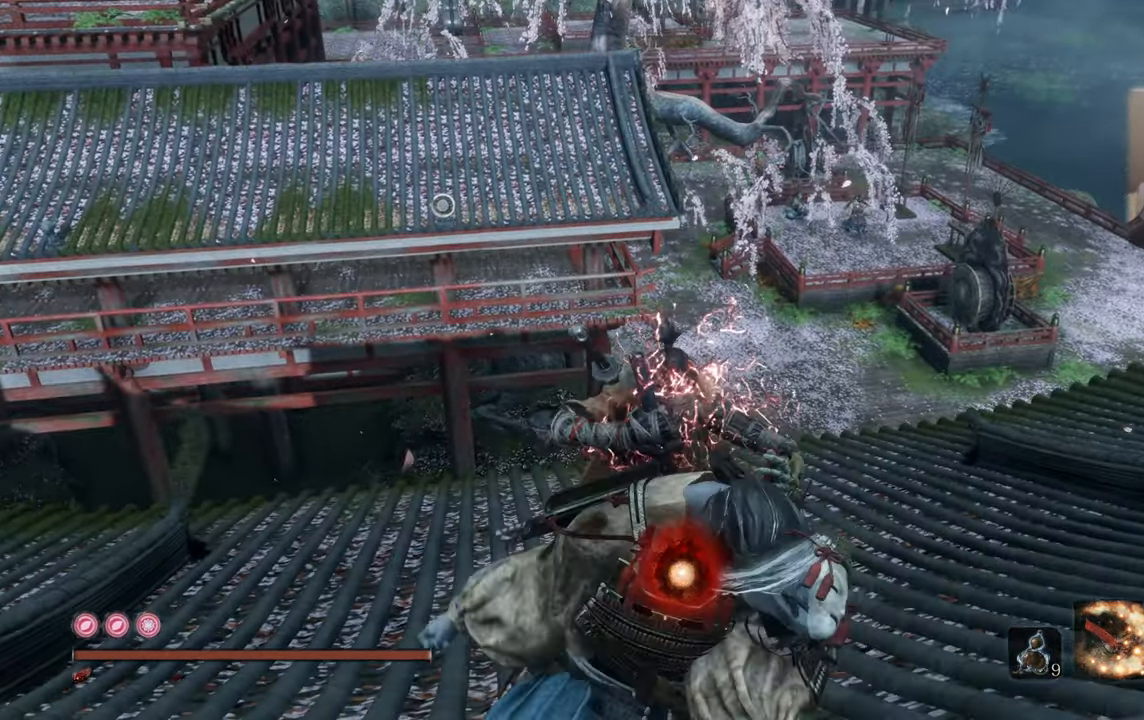
{"buttons": [], "left_stick": "center", "right_stick": "center"}
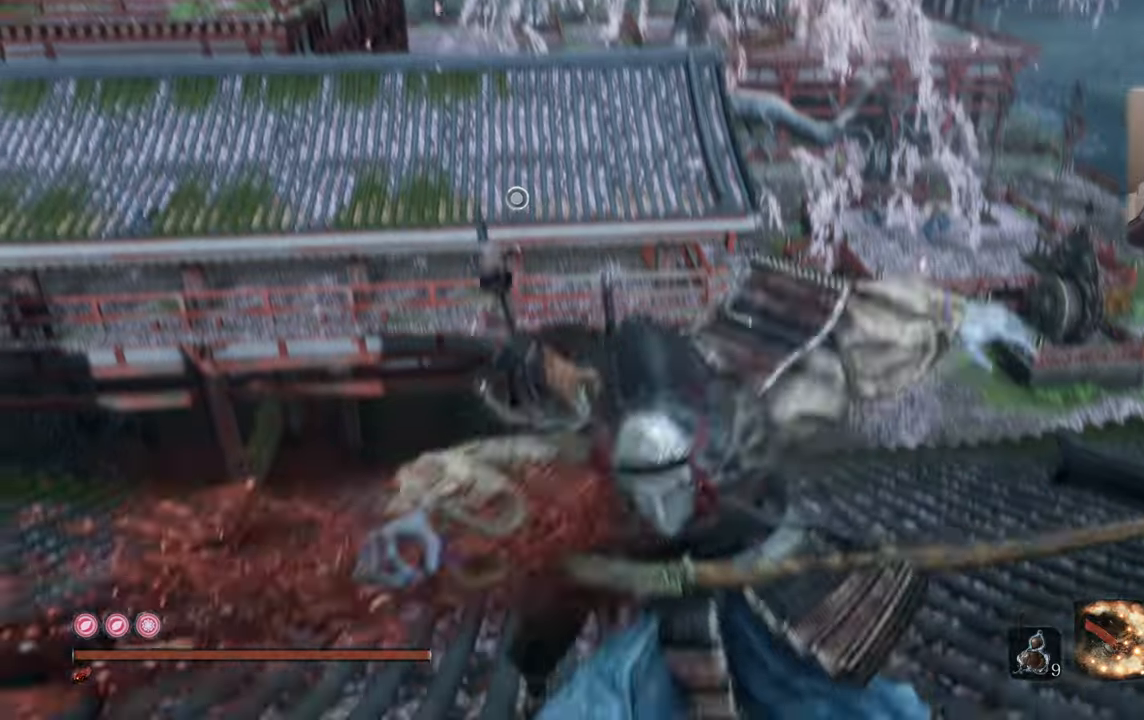
{"buttons": [], "left_stick": "center", "right_stick": "center", "events": []}
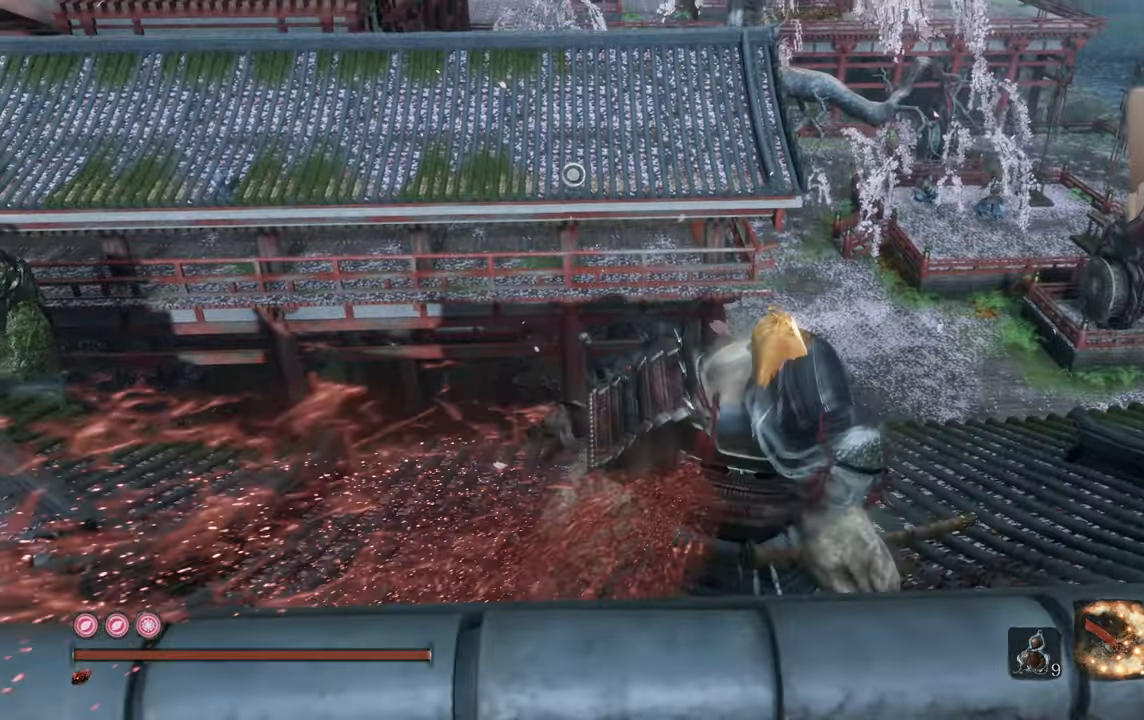
{"buttons": [], "left_stick": "center", "right_stick": "up-right", "events": [[434, "right_stick", "up-right"]]}
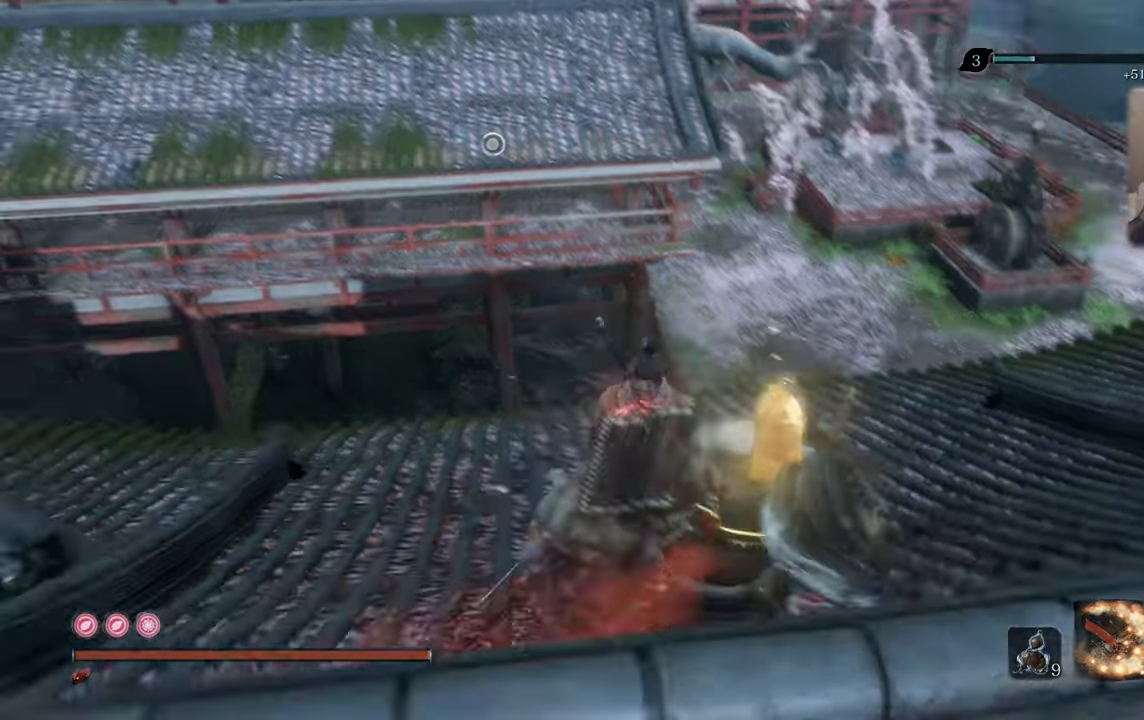
{"buttons": [], "left_stick": "down", "right_stick": "left", "events": [[84, "right_stick", "center"], [167, "left_stick", "down"], [450, "right_stick", "left"]]}
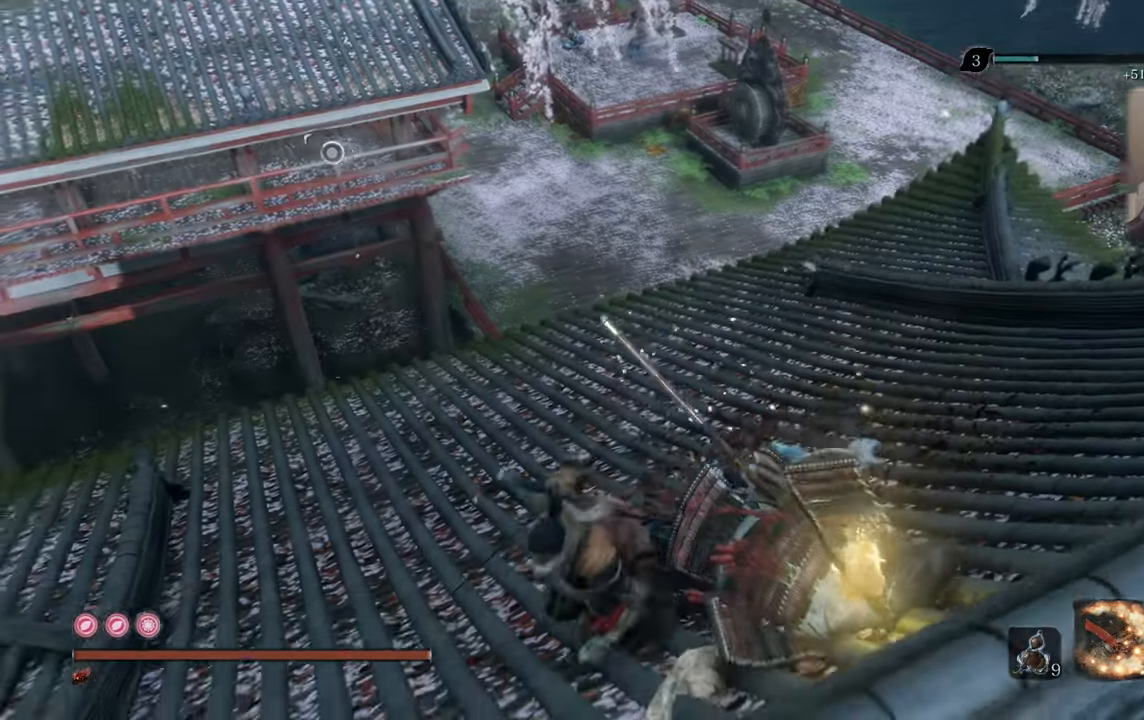
{"buttons": ["L3"], "left_stick": "center", "right_stick": "center", "events": [[17, "left_stick", "center"], [234, "right_stick", "center"], [384, "L3", "down"]]}
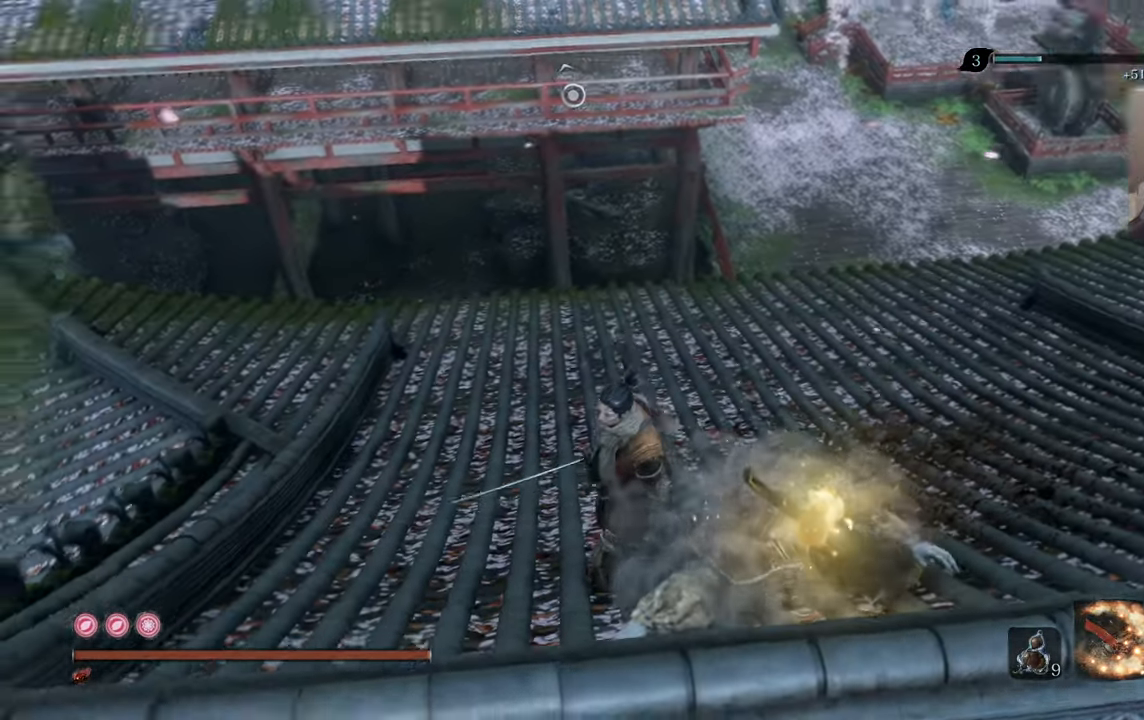
{"buttons": ["L3"], "left_stick": "center", "right_stick": "center", "events": [[217, "right_stick", "down-left"], [467, "right_stick", "center"]]}
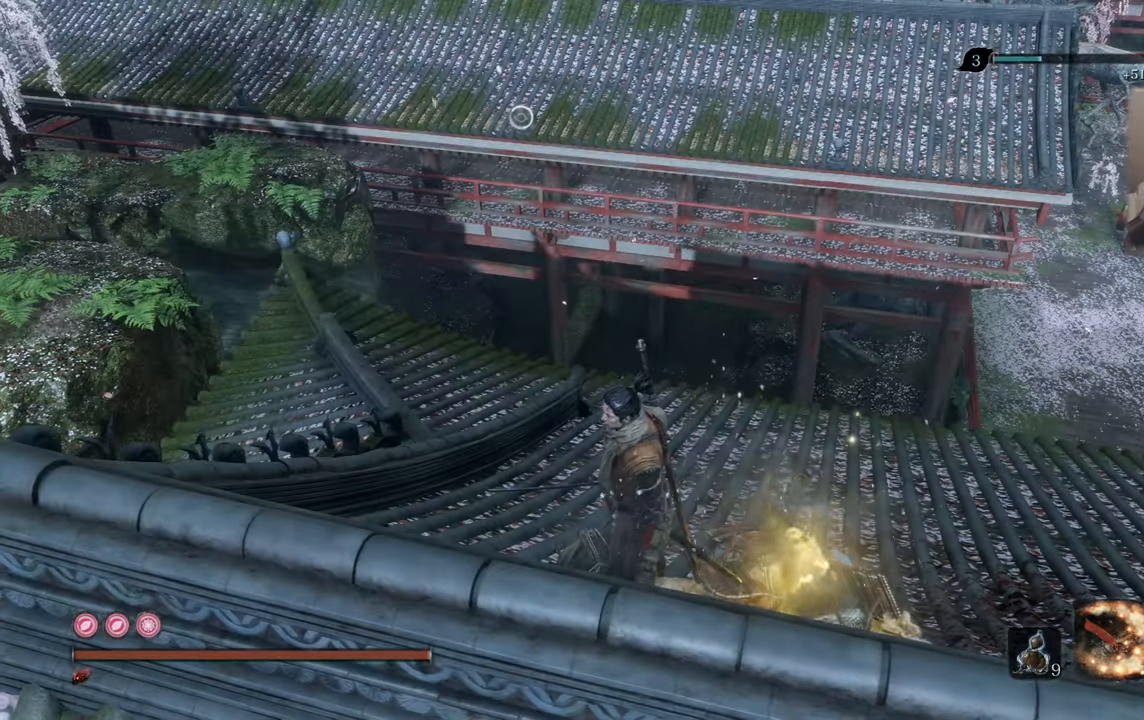
{"buttons": ["L3"], "left_stick": "center", "right_stick": "center", "events": [[17, "right_stick", "left"], [117, "right_stick", "center"], [284, "right_stick", "left"], [417, "right_stick", "center"]]}
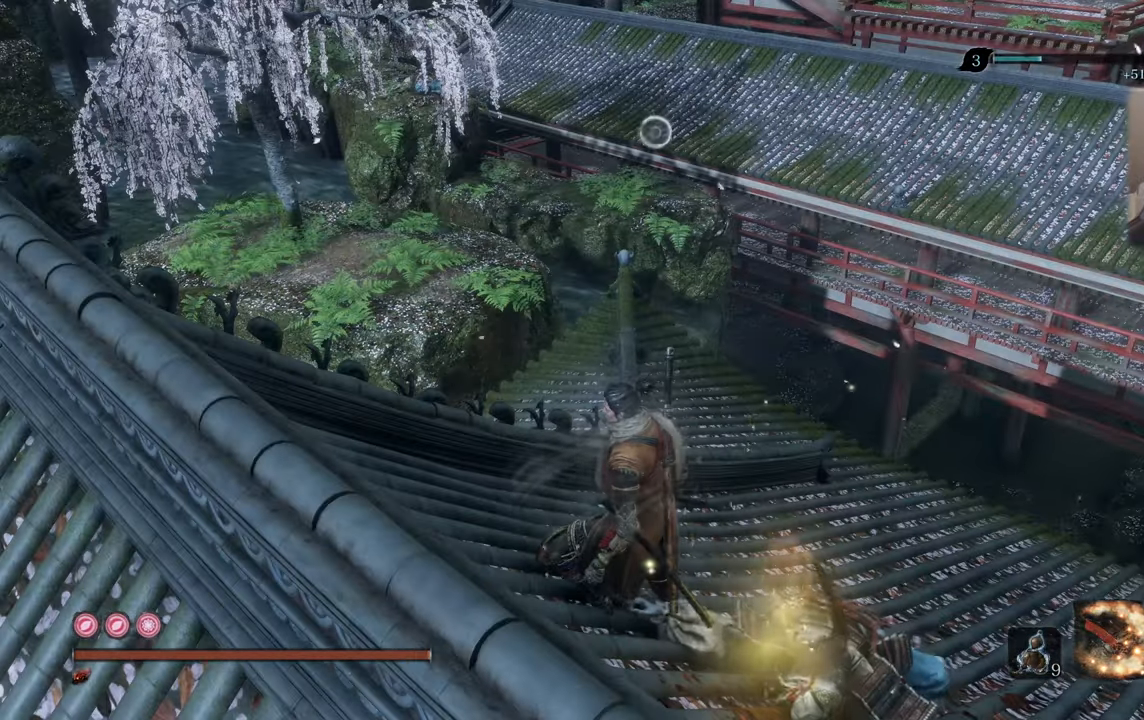
{"buttons": ["L3"], "left_stick": "center", "right_stick": "left", "events": [[417, "right_stick", "left"]]}
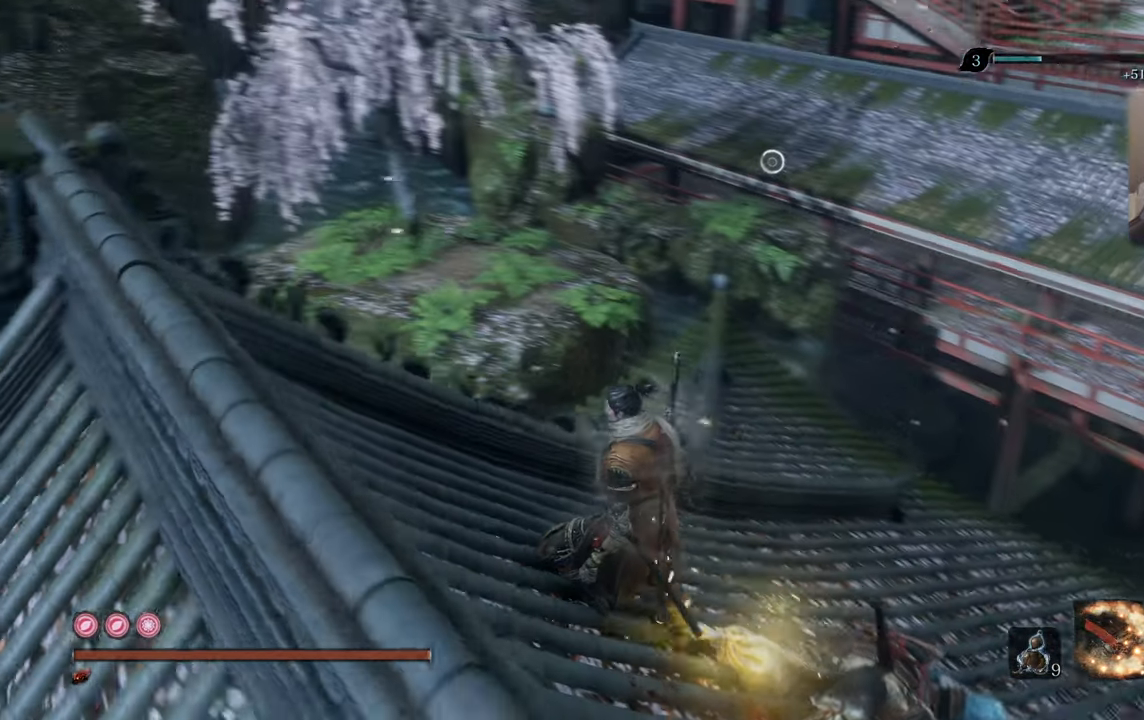
{"buttons": ["L3"], "left_stick": "center", "right_stick": "left", "events": [[17, "right_stick", "center"], [267, "right_stick", "left"], [384, "right_stick", "center"], [467, "right_stick", "left"]]}
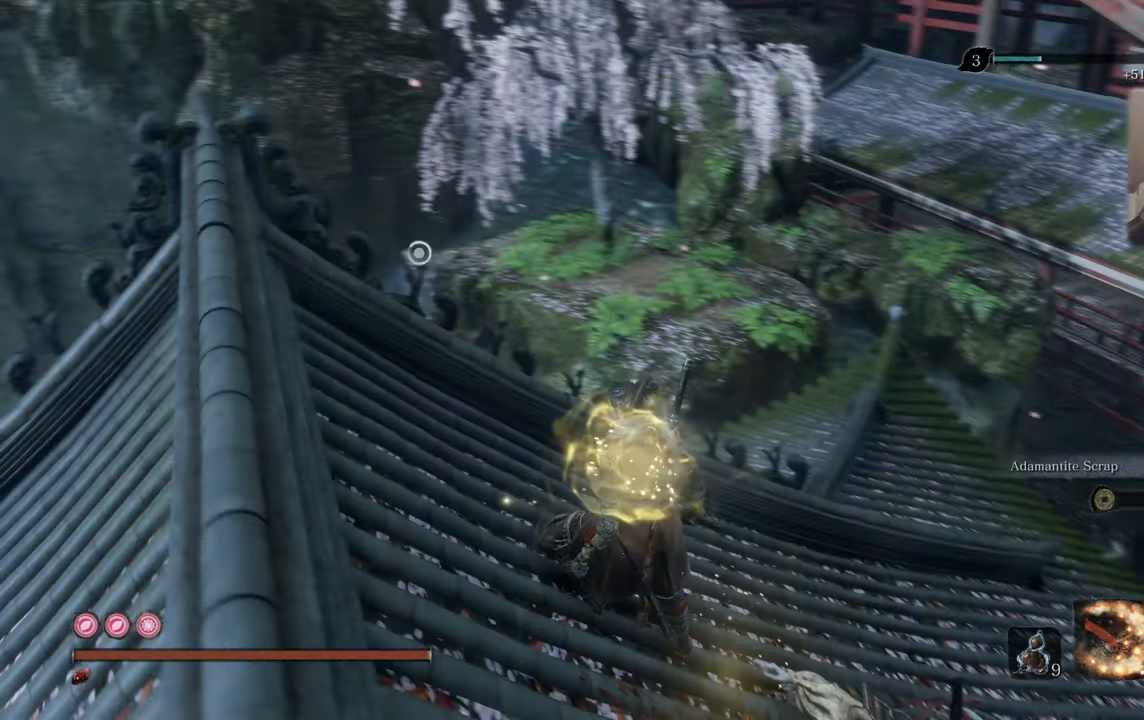
{"buttons": [], "left_stick": "center", "right_stick": "center", "events": [[150, "right_stick", "center"], [250, "L3", "up"]]}
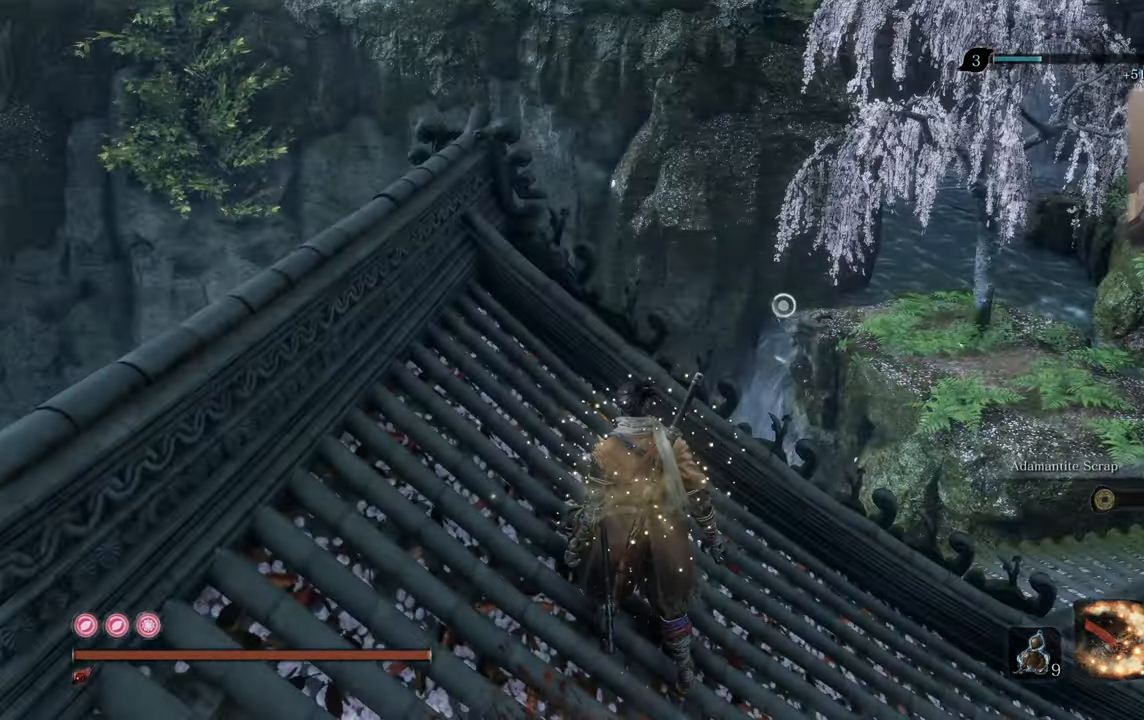
{"buttons": [], "left_stick": "up-left", "right_stick": "up-right", "events": [[150, "left_stick", "up-left"], [284, "right_stick", "up-right"]]}
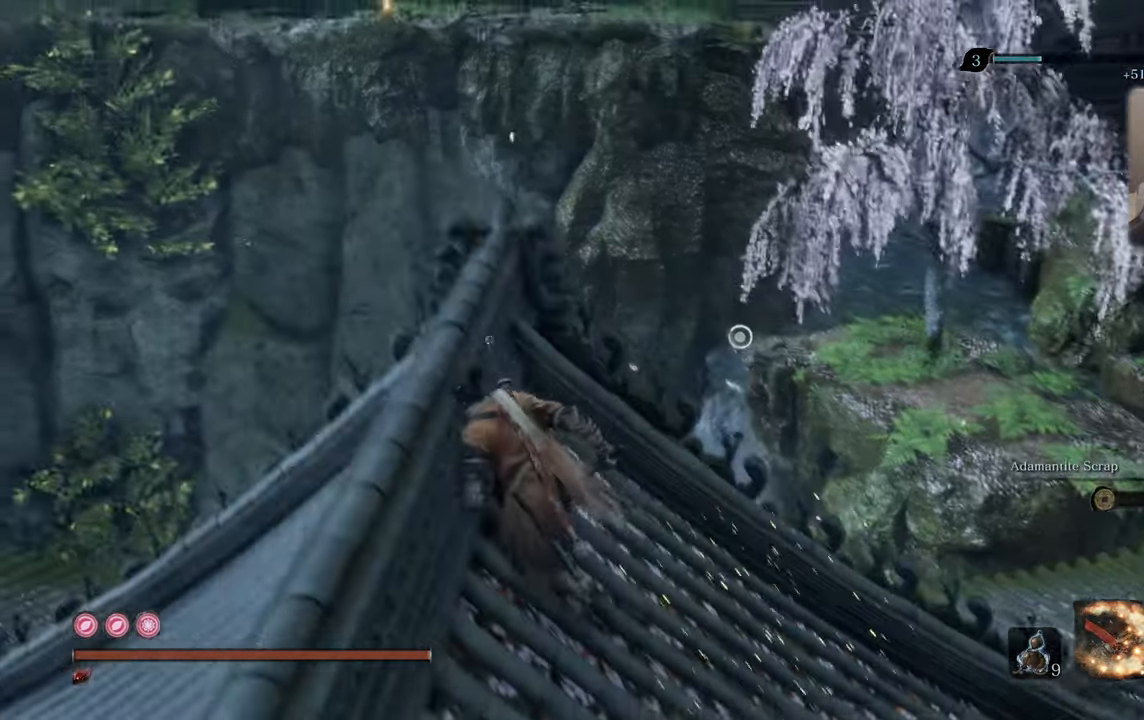
{"buttons": [], "left_stick": "center", "right_stick": "center", "events": [[150, "right_stick", "center"], [233, "left_stick", "center"], [383, "right_stick", "up"], [500, "right_stick", "center"]]}
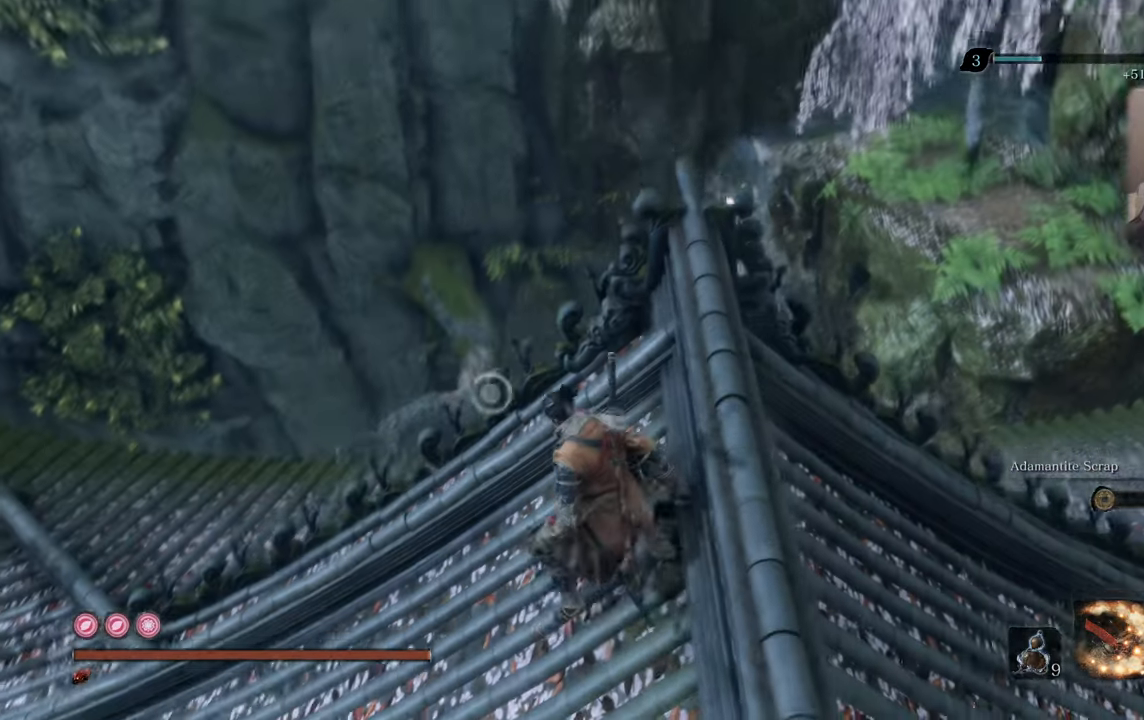
{"buttons": [], "left_stick": "up-left", "right_stick": "center", "events": [[133, "right_stick", "up"], [283, "right_stick", "center"], [416, "left_stick", "up-left"]]}
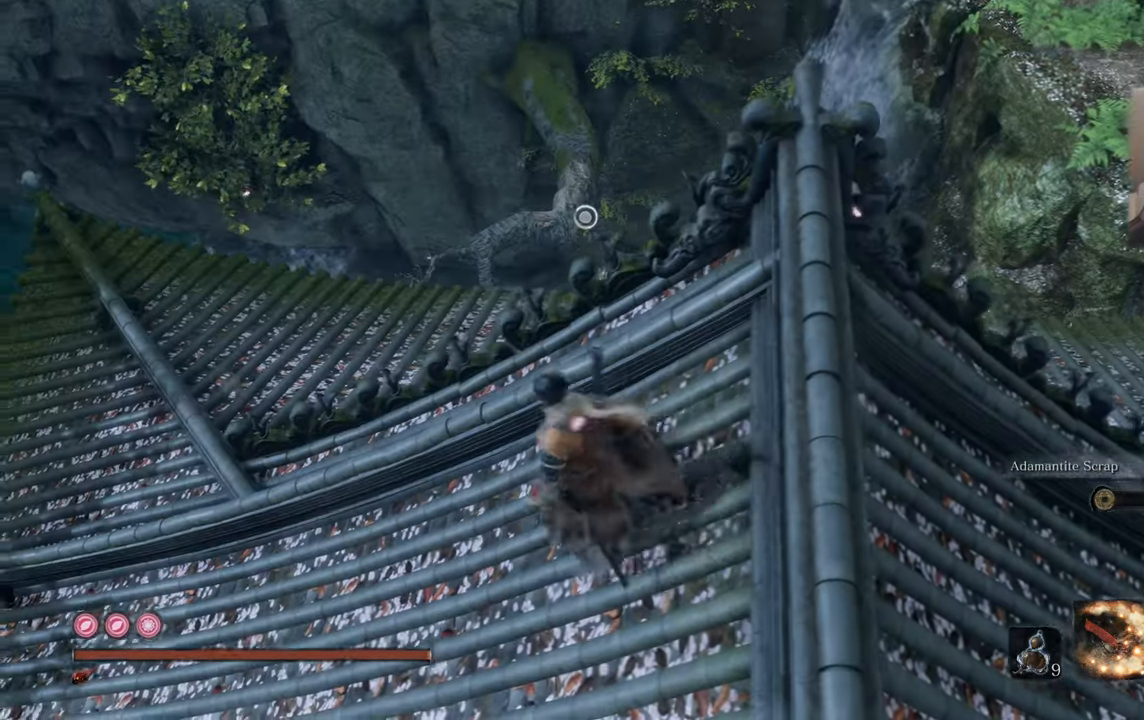
{"buttons": [], "left_stick": "up-left", "right_stick": "center", "events": [[50, "right_stick", "left"], [166, "right_stick", "center"]]}
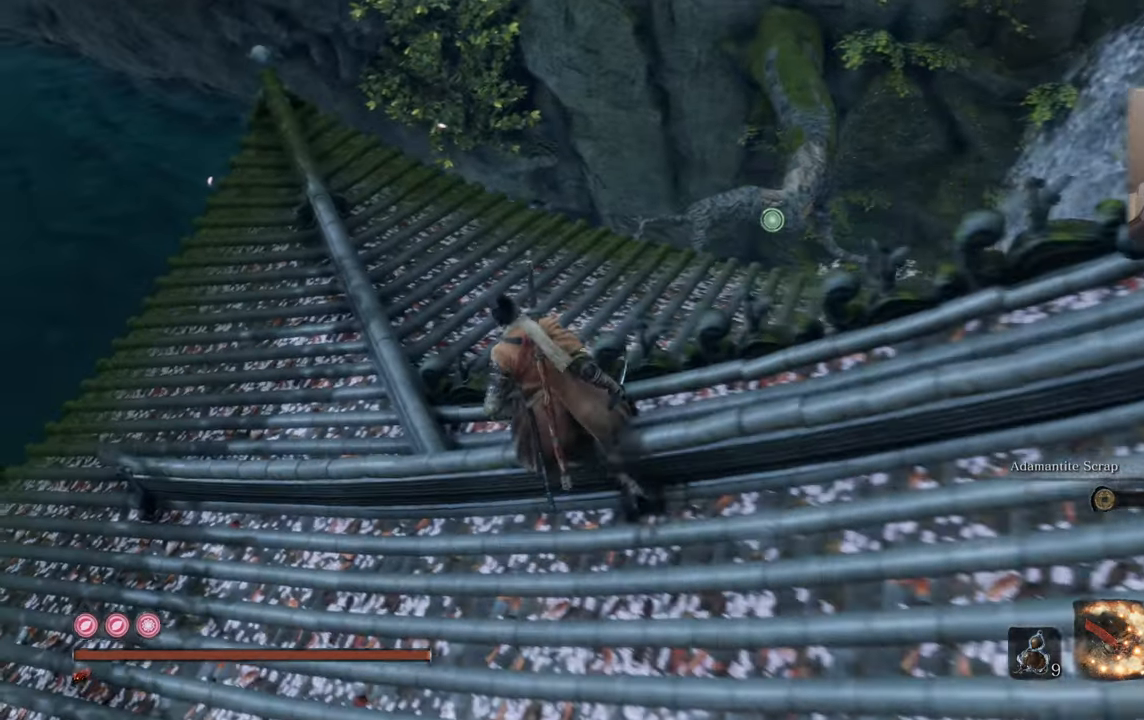
{"buttons": [], "left_stick": "up-left", "right_stick": "right", "events": [[166, "right_stick", "right"]]}
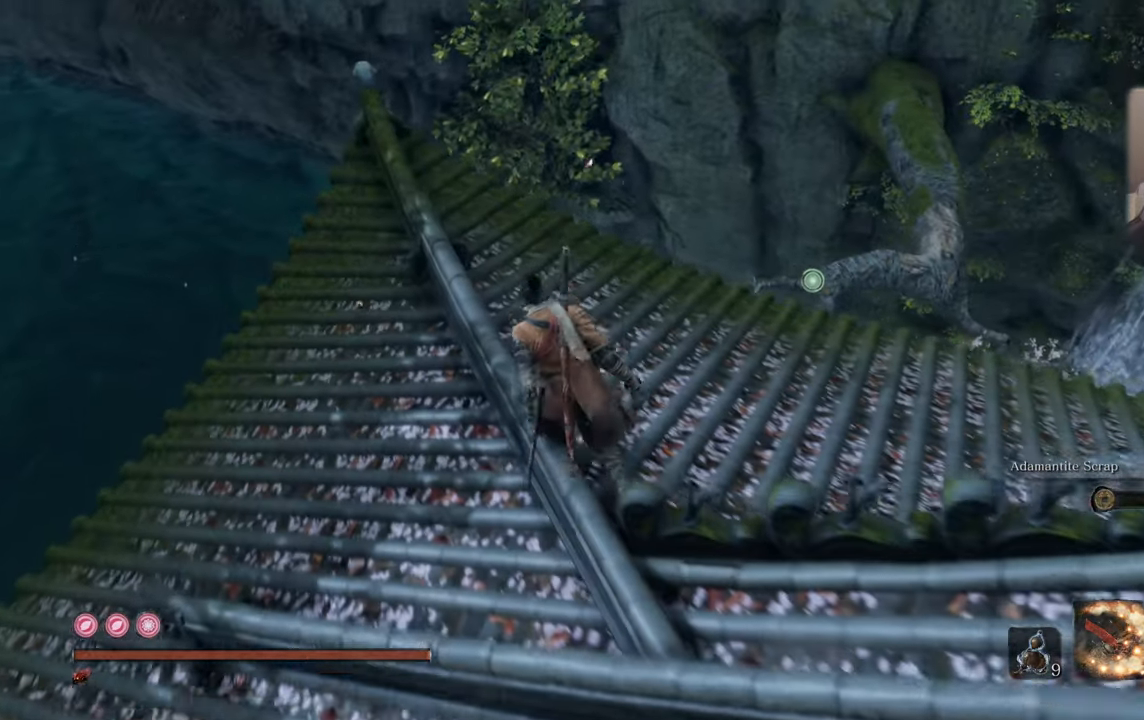
{"buttons": [], "left_stick": "up-left", "right_stick": "center", "events": [[333, "right_stick", "center"]]}
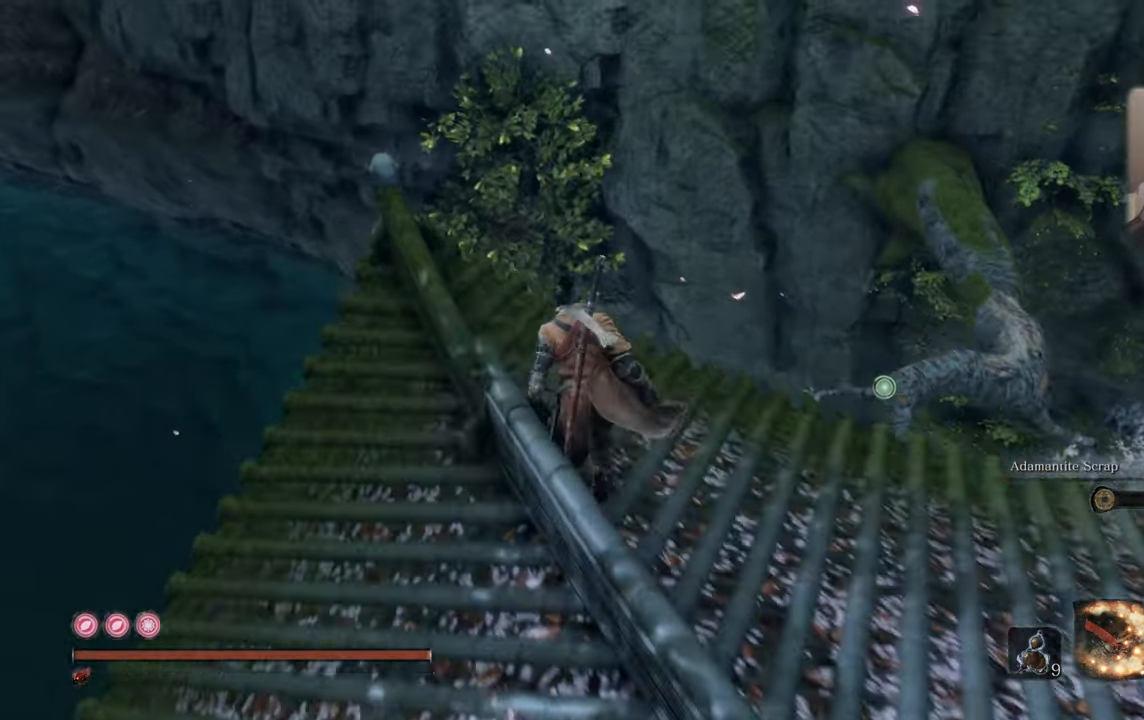
{"buttons": [], "left_stick": "center", "right_stick": "up-left", "events": [[283, "right_stick", "up-left"], [400, "left_stick", "center"]]}
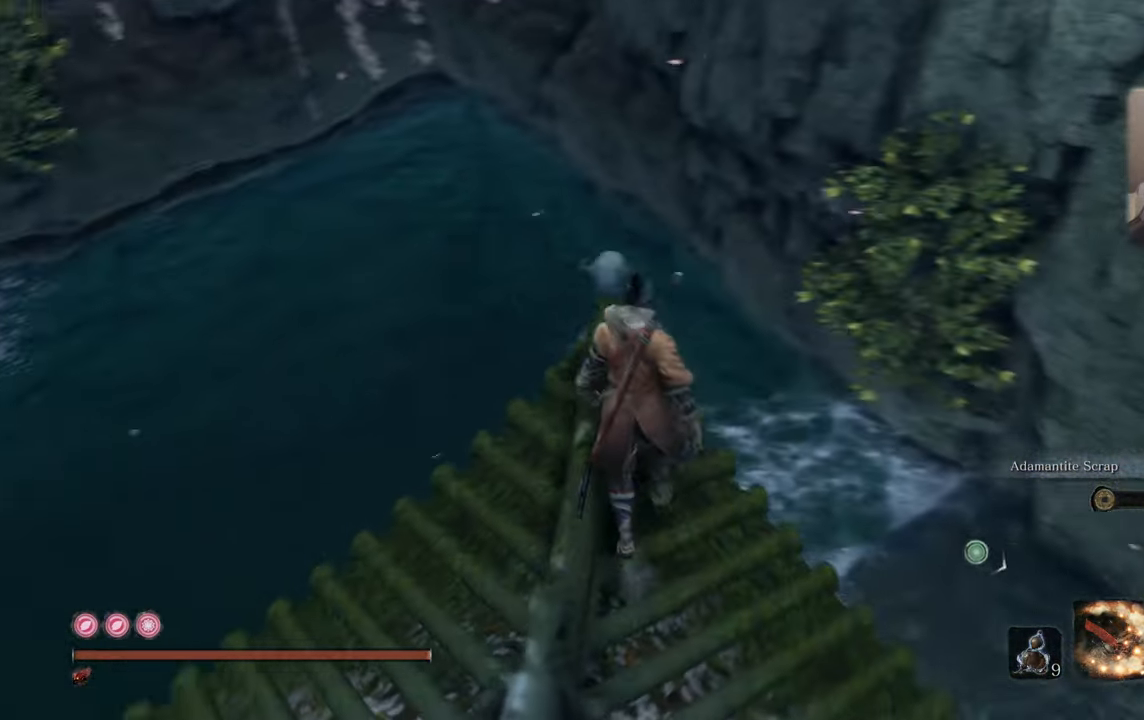
{"buttons": [], "left_stick": "center", "right_stick": "left", "events": [[250, "right_stick", "center"], [416, "right_stick", "left"]]}
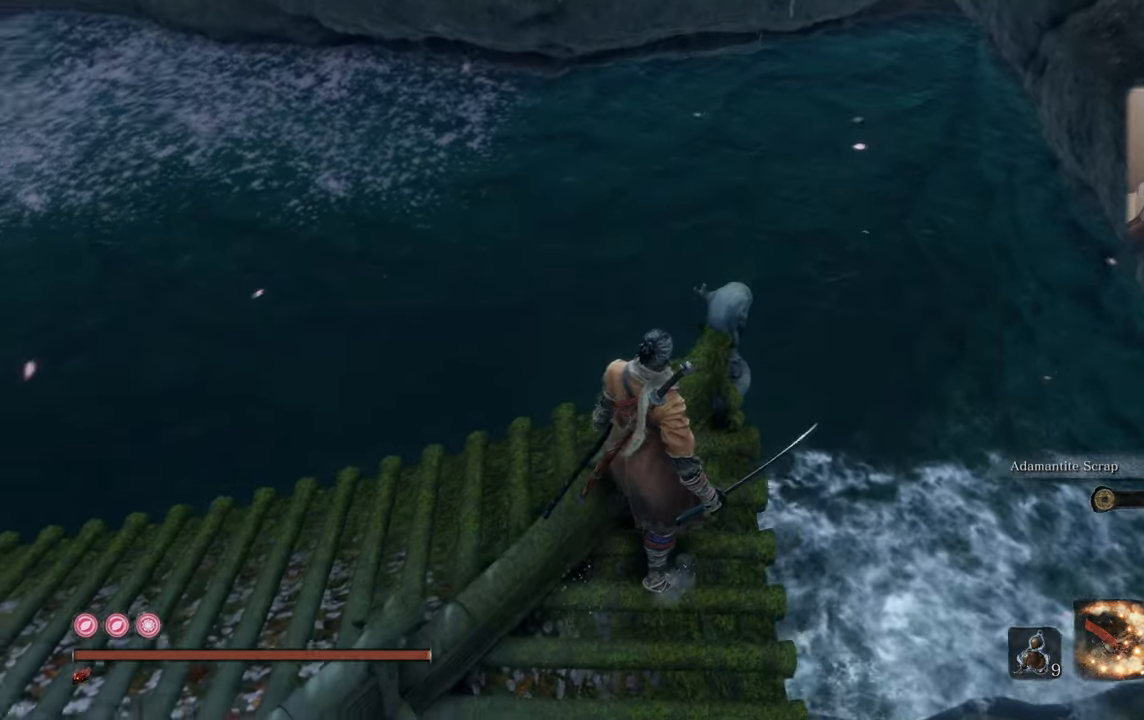
{"buttons": [], "left_stick": "center", "right_stick": "left", "events": [[66, "right_stick", "center"], [216, "right_stick", "left"], [316, "right_stick", "center"], [466, "right_stick", "left"]]}
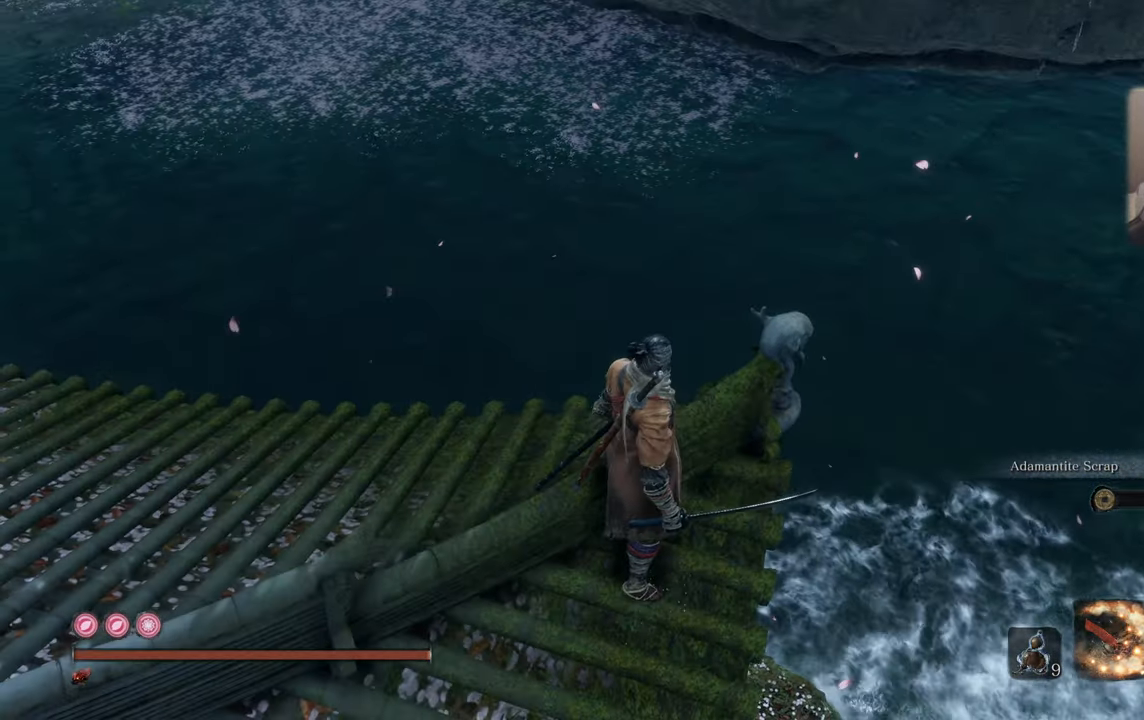
{"buttons": [], "left_stick": "center", "right_stick": "left", "events": [[133, "right_stick", "center"], [216, "right_stick", "left"], [350, "right_stick", "center"], [500, "right_stick", "left"]]}
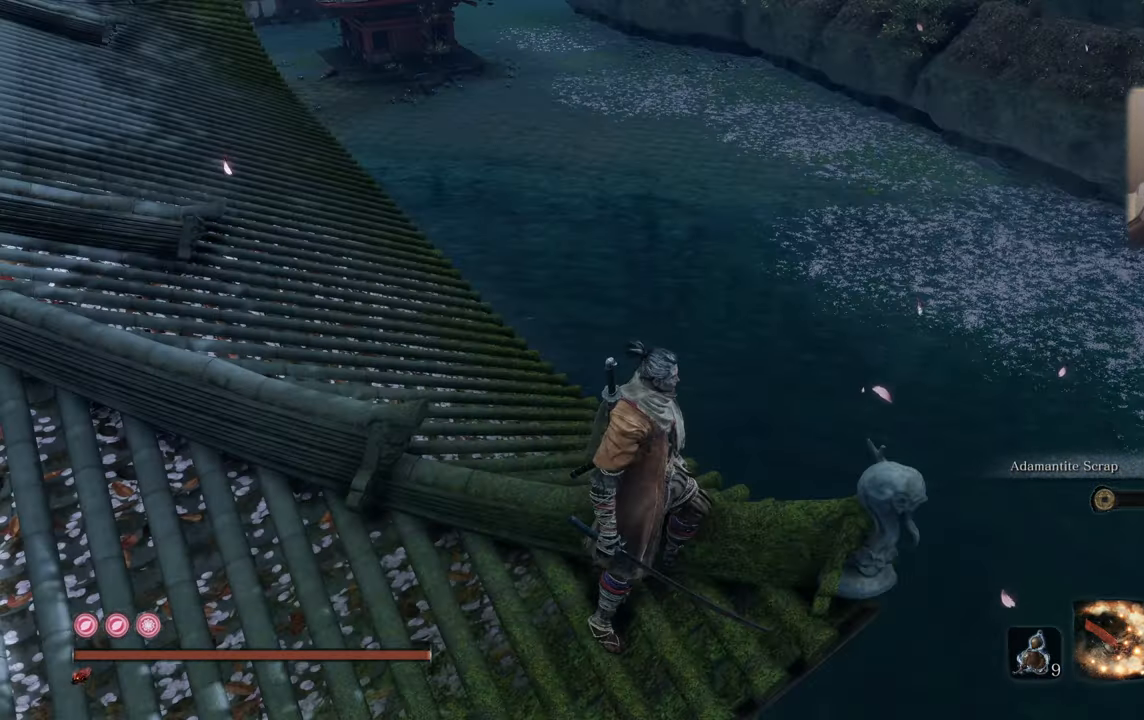
{"buttons": [], "left_stick": "up", "right_stick": "left", "events": [[100, "right_stick", "center"], [250, "right_stick", "left"], [333, "right_stick", "center"], [416, "left_stick", "up"], [483, "right_stick", "left"]]}
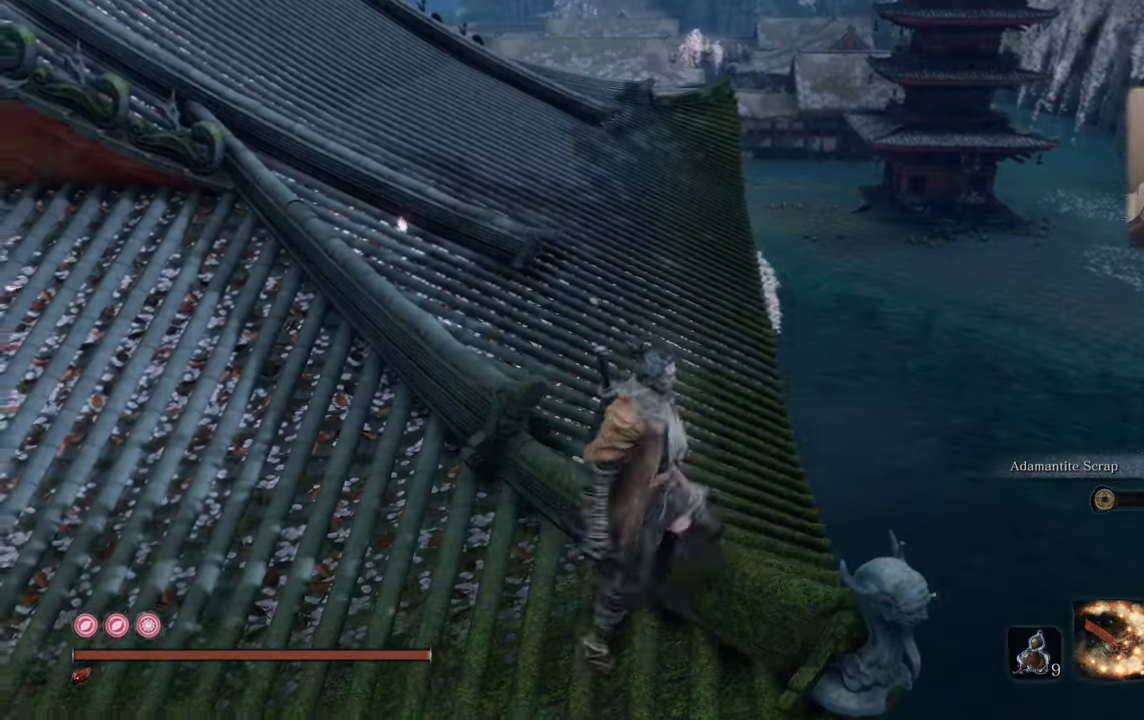
{"buttons": [], "left_stick": "center", "right_stick": "center", "events": [[50, "right_stick", "center"], [417, "left_stick", "center"], [417, "right_stick", "down"], [483, "right_stick", "center"]]}
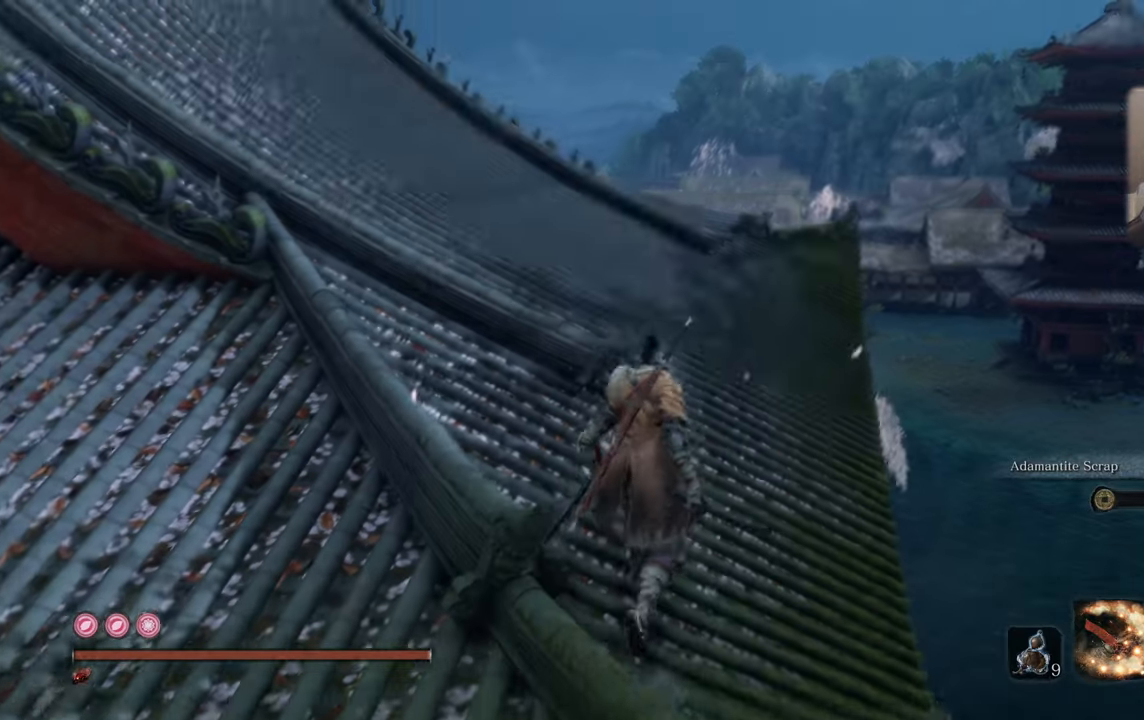
{"buttons": [], "left_stick": "center", "right_stick": "center", "events": []}
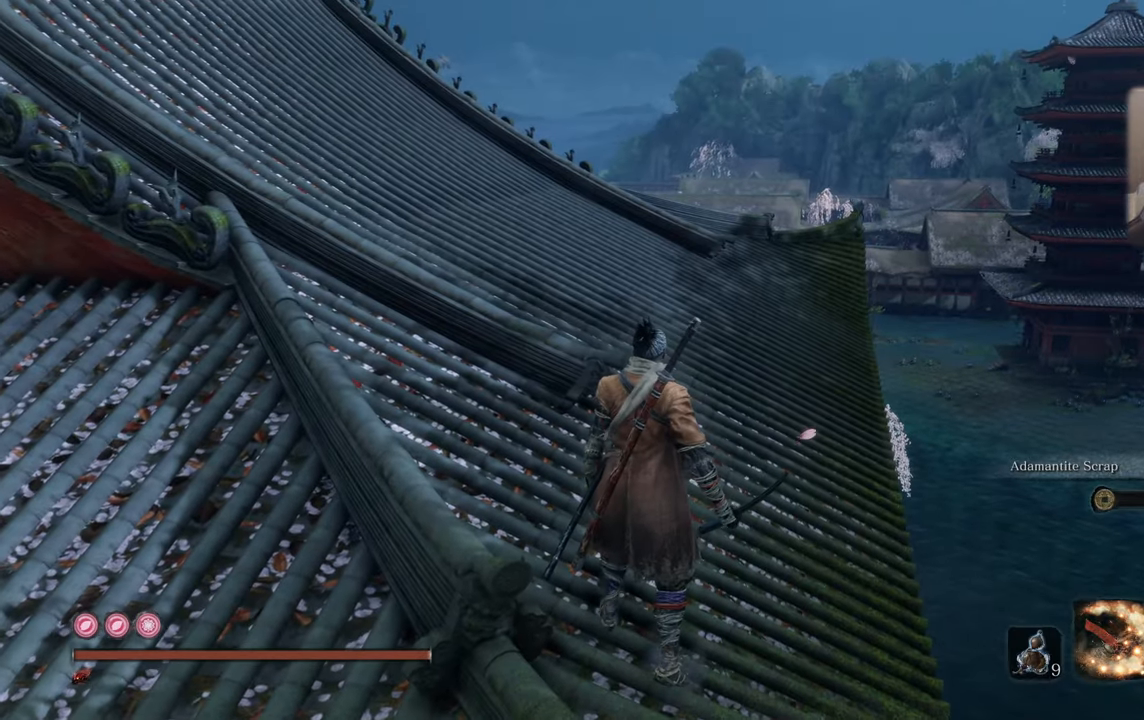
{"buttons": [], "left_stick": "center", "right_stick": "center", "events": []}
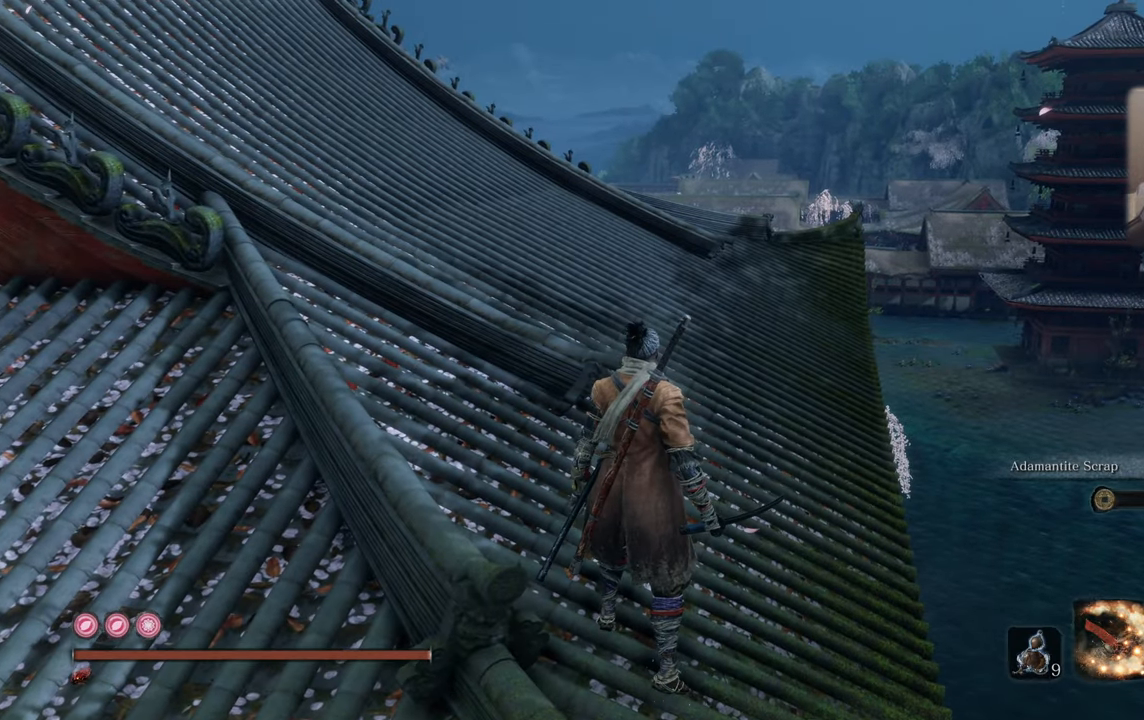
{"buttons": [], "left_stick": "up", "right_stick": "center", "events": [[217, "right_stick", "left"], [433, "left_stick", "up"], [467, "right_stick", "center"]]}
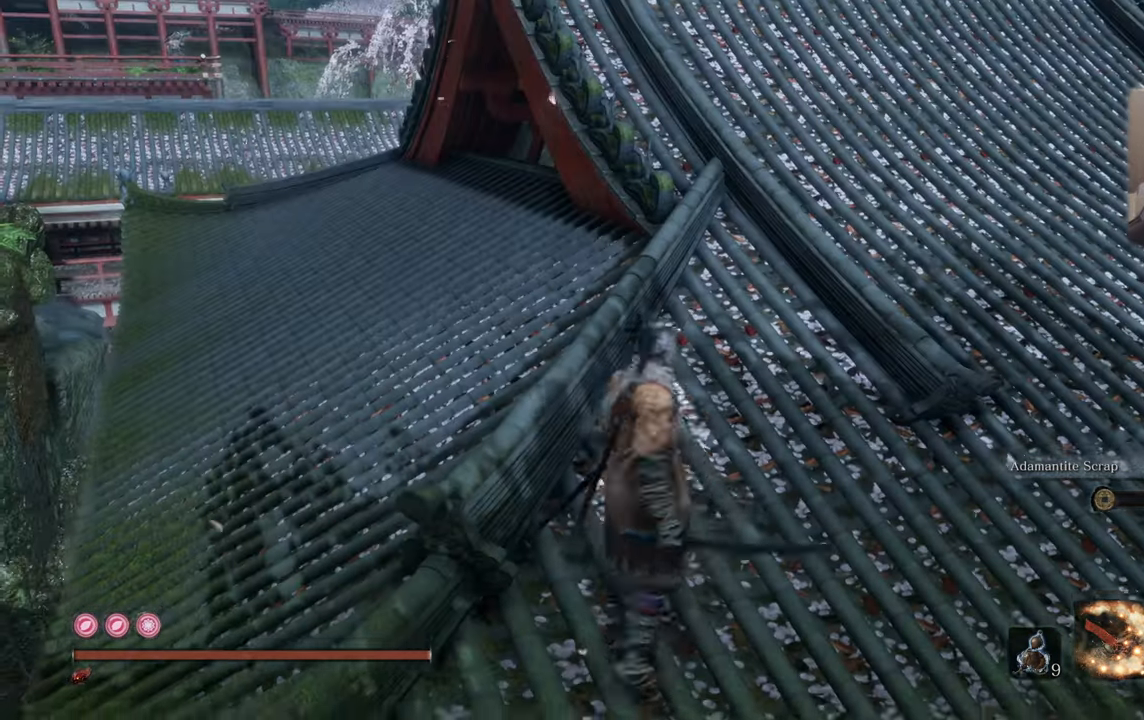
{"buttons": [], "left_stick": "up", "right_stick": "center", "events": []}
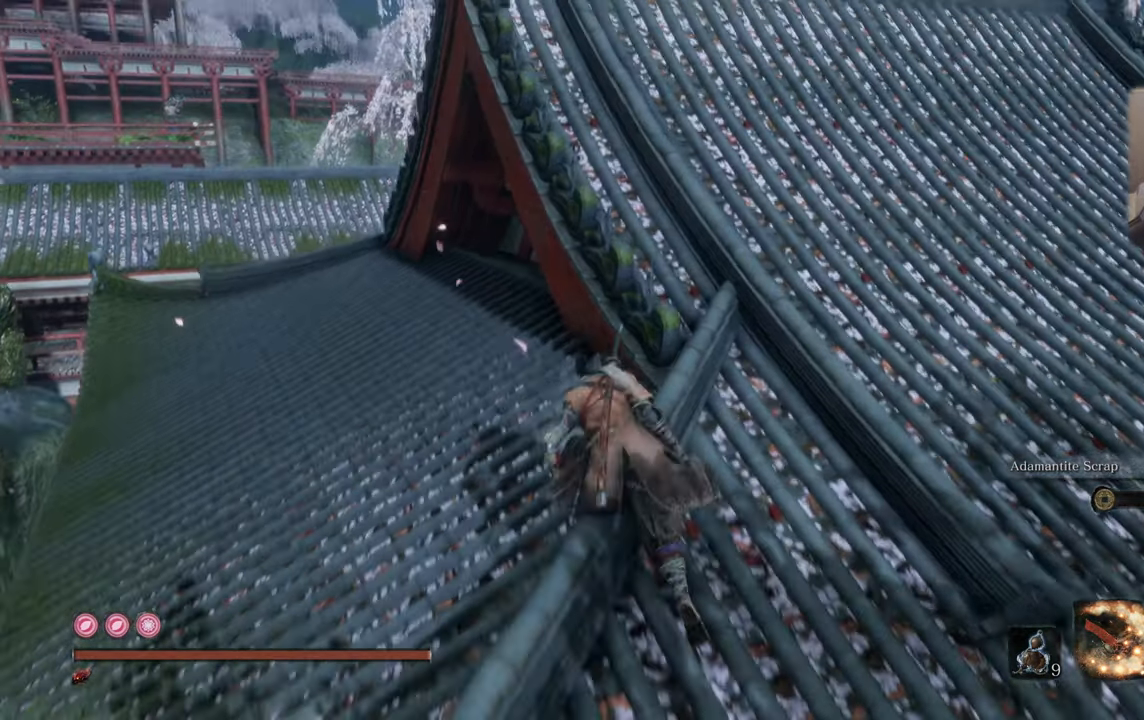
{"buttons": [], "left_stick": "up", "right_stick": "center", "events": []}
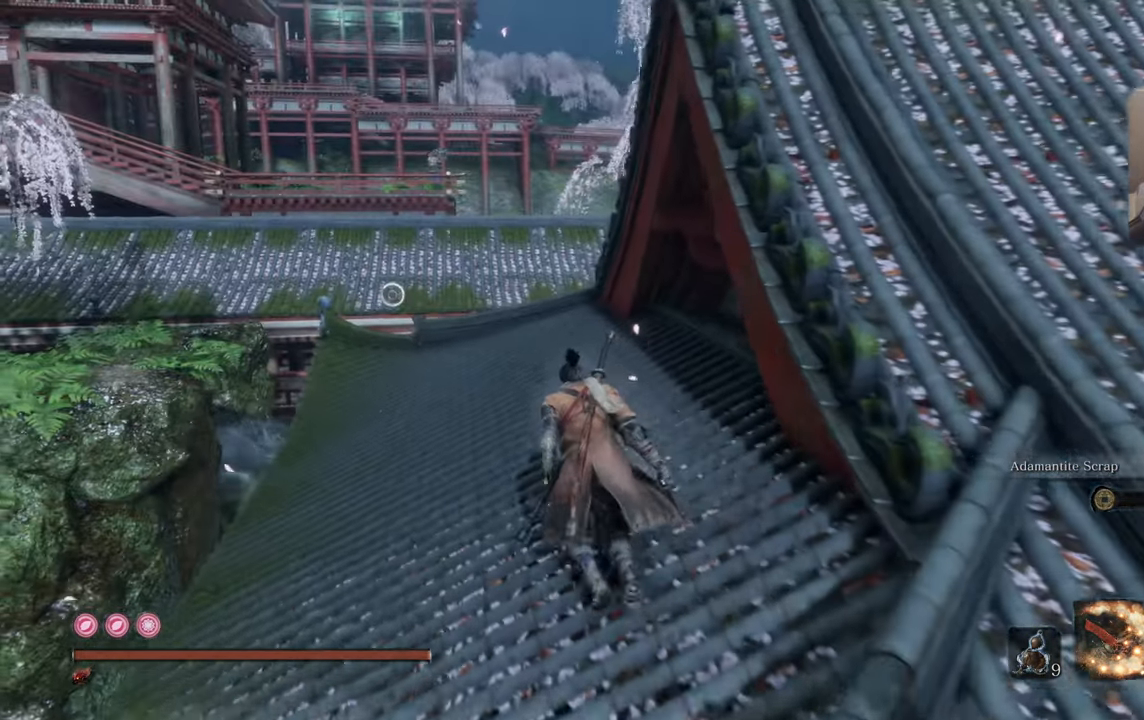
{"buttons": [], "left_stick": "up", "right_stick": "left", "events": [[267, "right_stick", "left"]]}
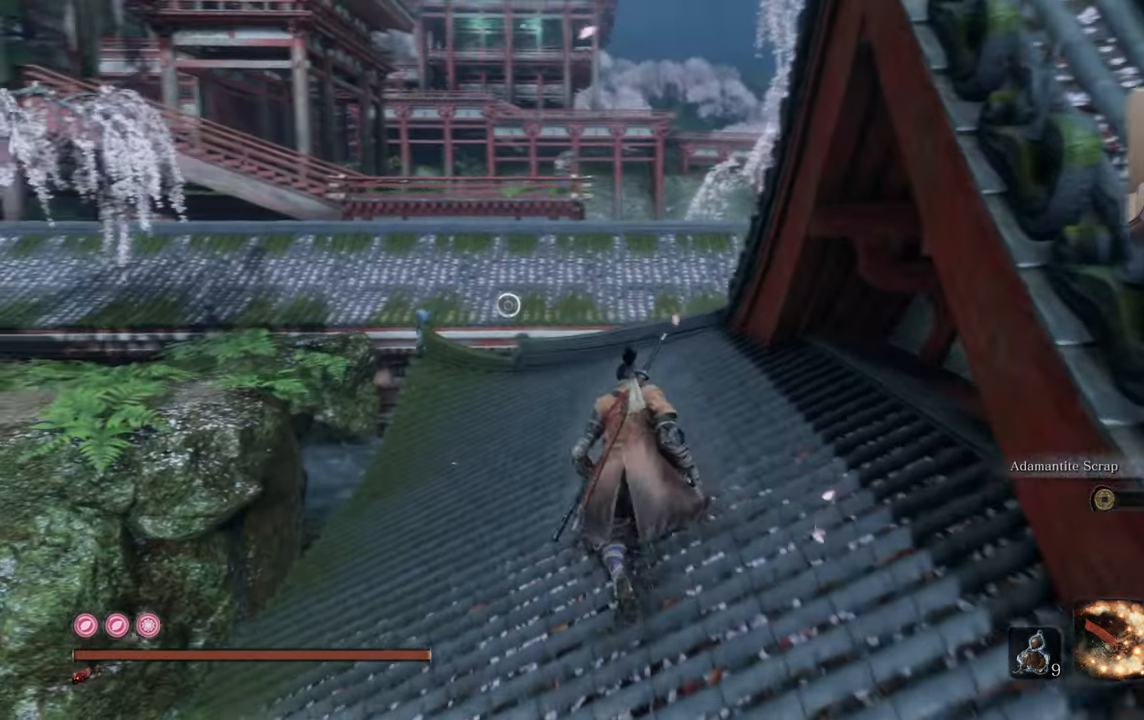
{"buttons": [], "left_stick": "up", "right_stick": "left", "events": []}